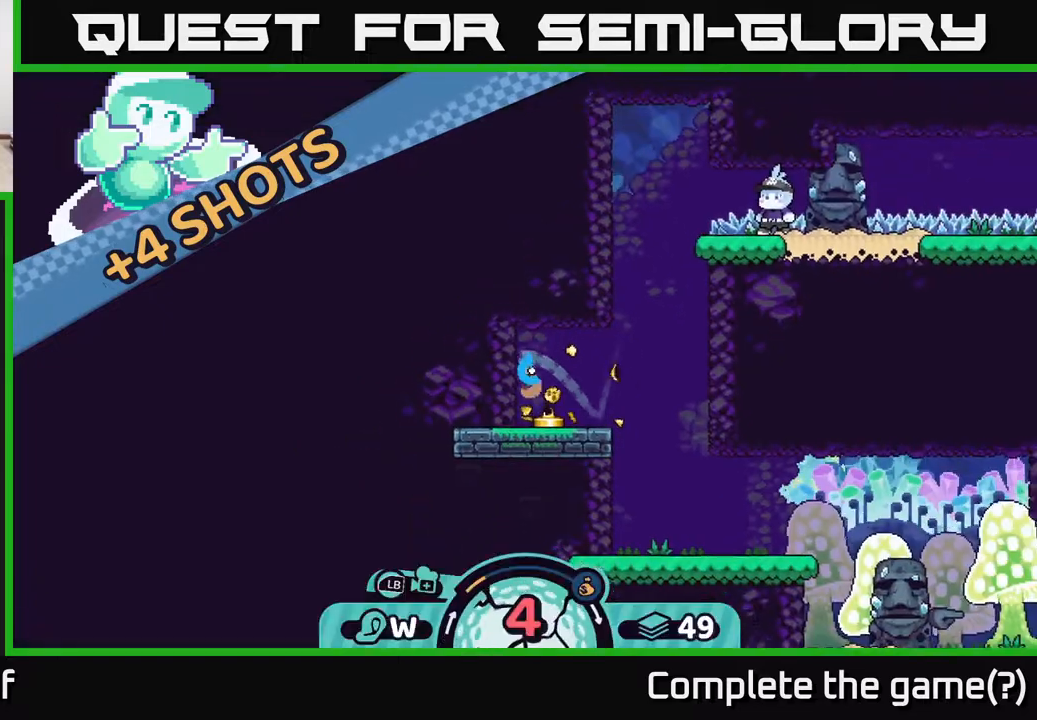
Gameplay with a controller (Xbox layout); each line is a JSON object with the inputs held at the frame after it. "events" lists button and stick changes between this image and that frame as [ms after this image, input, new state], when the widget could be followed in between.
{"buttons": ["A"], "left_stick": "right", "right_stick": "center", "events": [[67, "A", "down"], [167, "A", "up"], [267, "A", "down"], [350, "A", "up"], [417, "A", "down"]]}
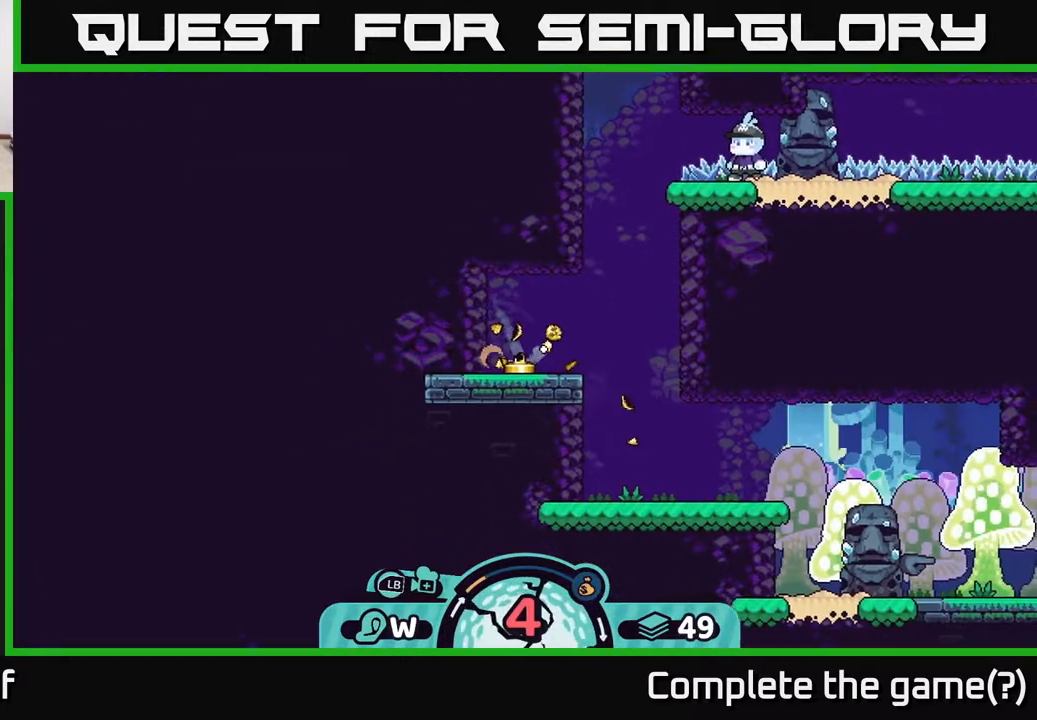
{"buttons": ["A"], "left_stick": "right", "right_stick": "center", "events": [[33, "A", "up"], [133, "A", "down"], [233, "A", "up"], [300, "A", "down"], [417, "A", "up"], [483, "A", "down"]]}
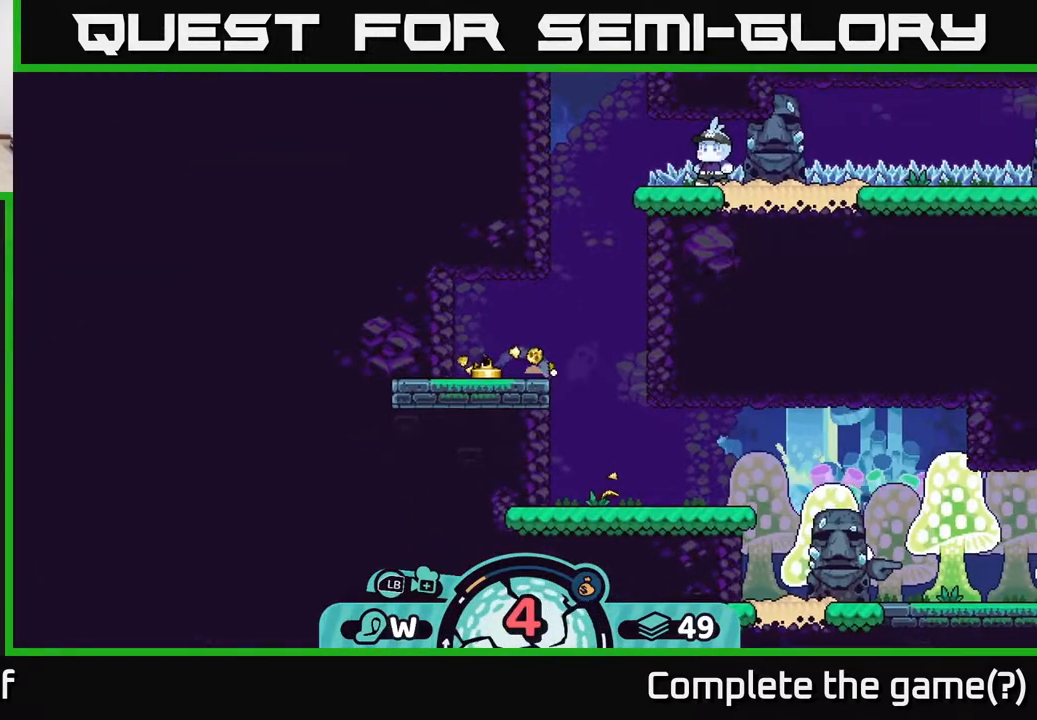
{"buttons": ["A"], "left_stick": "right", "right_stick": "center", "events": [[133, "A", "up"], [183, "A", "down"], [283, "A", "up"], [383, "A", "down"]]}
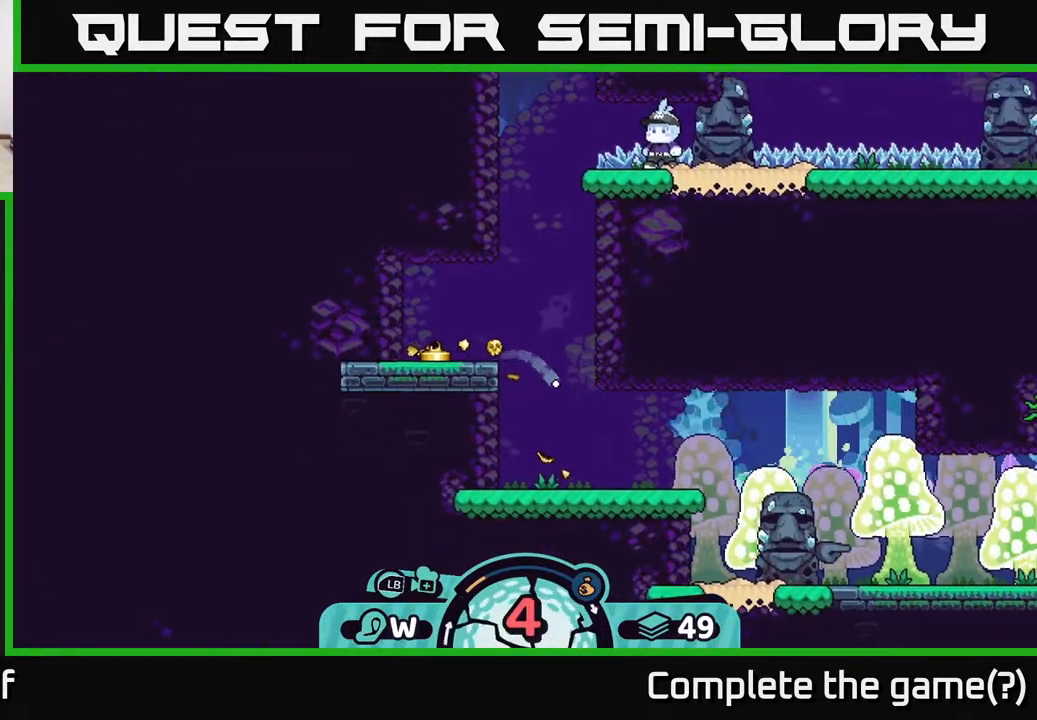
{"buttons": ["A"], "left_stick": "right", "right_stick": "center", "events": [[17, "A", "up"], [83, "A", "down"], [183, "A", "up"], [250, "A", "down"], [383, "A", "up"], [433, "A", "down"]]}
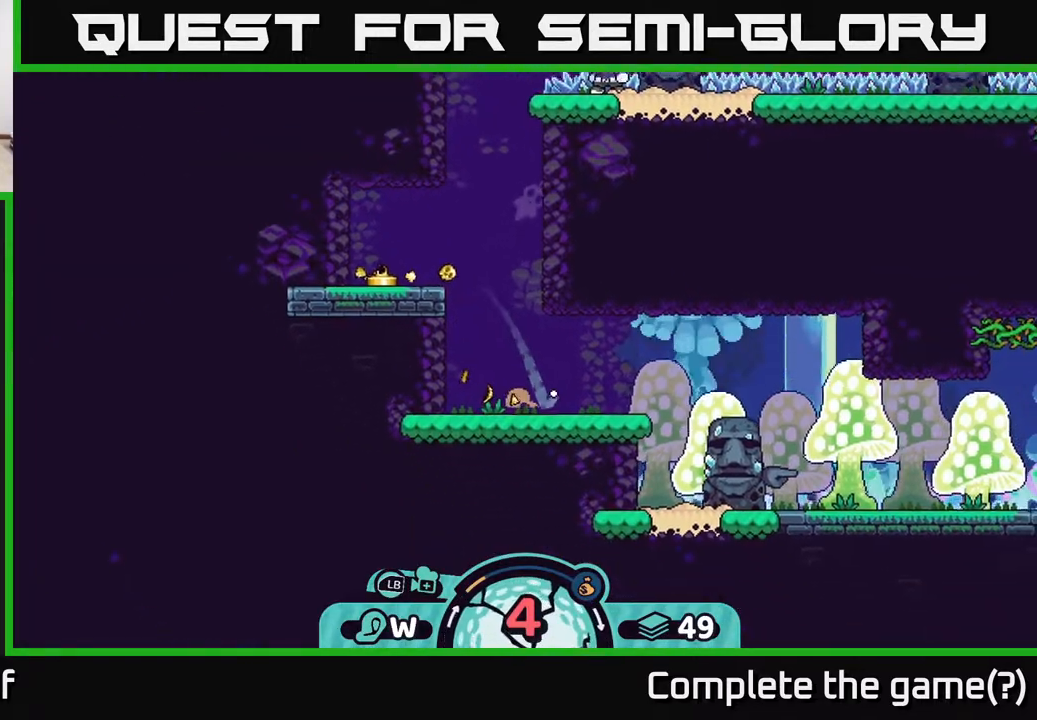
{"buttons": ["A"], "left_stick": "right", "right_stick": "center", "events": [[33, "A", "up"], [100, "A", "down"], [233, "A", "up"], [300, "A", "down"], [400, "A", "up"], [467, "A", "down"]]}
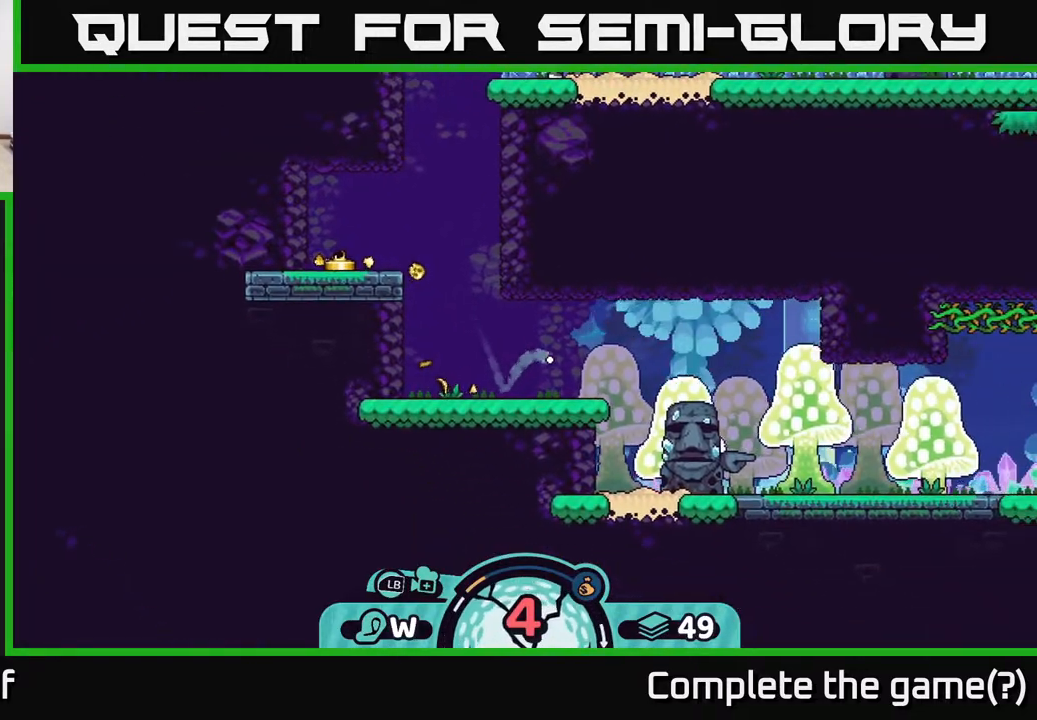
{"buttons": [], "left_stick": "right", "right_stick": "center", "events": [[83, "A", "up"], [183, "A", "down"], [267, "A", "up"], [333, "A", "down"], [450, "A", "up"]]}
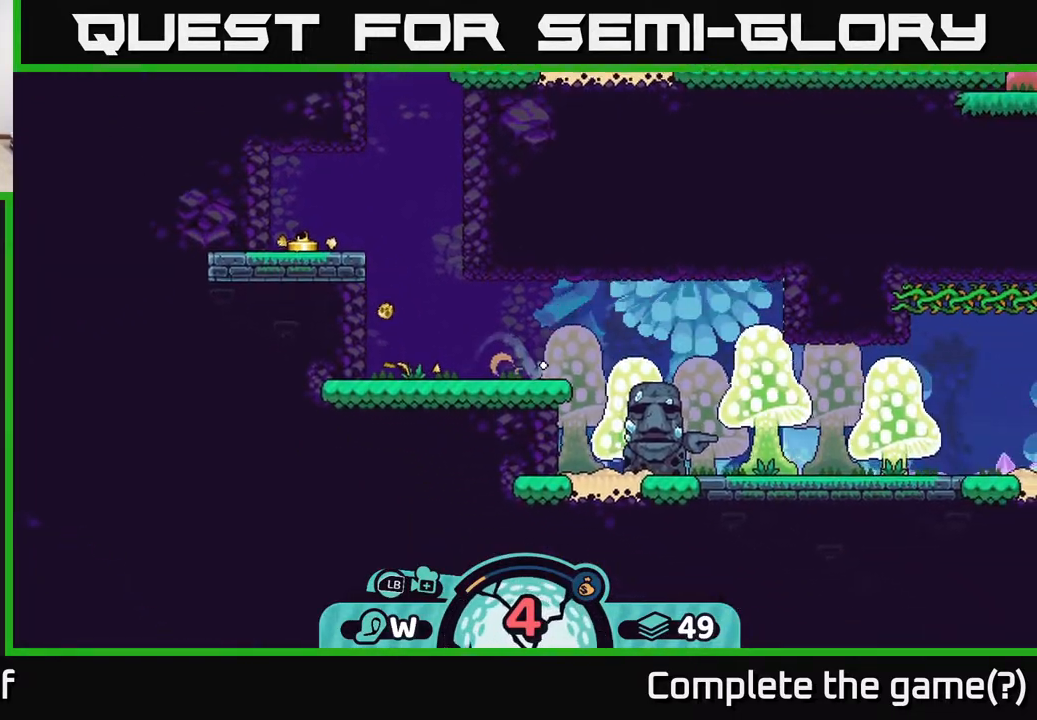
{"buttons": ["A"], "left_stick": "right", "right_stick": "center", "events": [[50, "A", "down"], [150, "A", "up"], [217, "A", "down"], [350, "A", "up"], [433, "A", "down"]]}
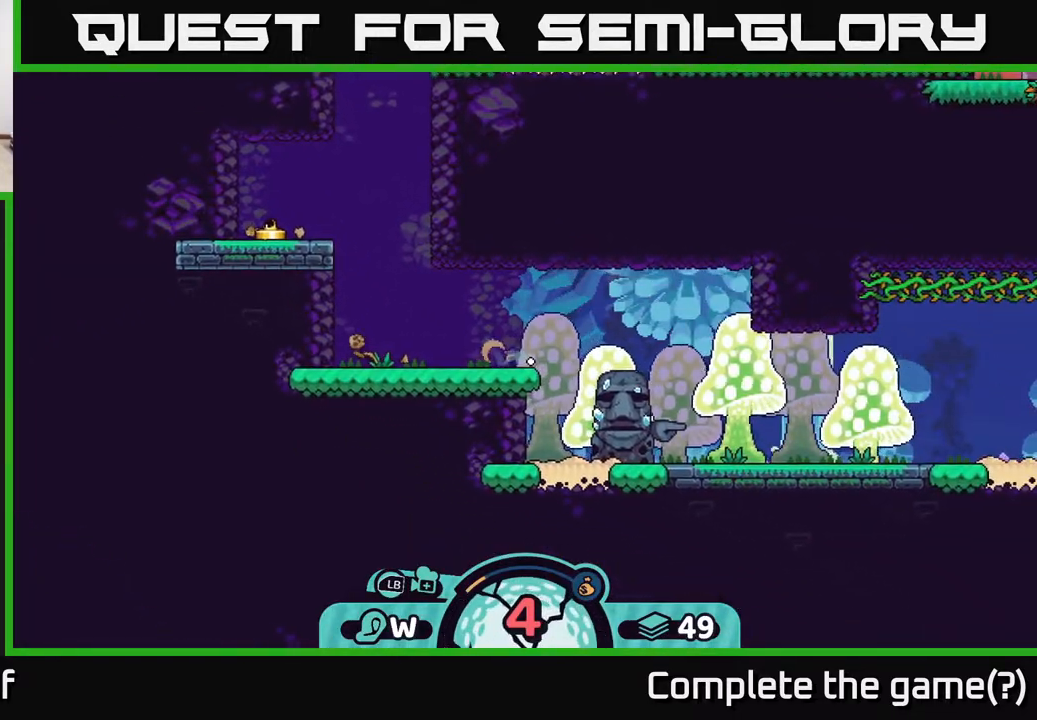
{"buttons": [], "left_stick": "left", "right_stick": "center", "events": [[50, "A", "up"], [133, "A", "down"], [217, "A", "up"], [217, "left_stick", "left"], [333, "A", "down"], [400, "A", "up"]]}
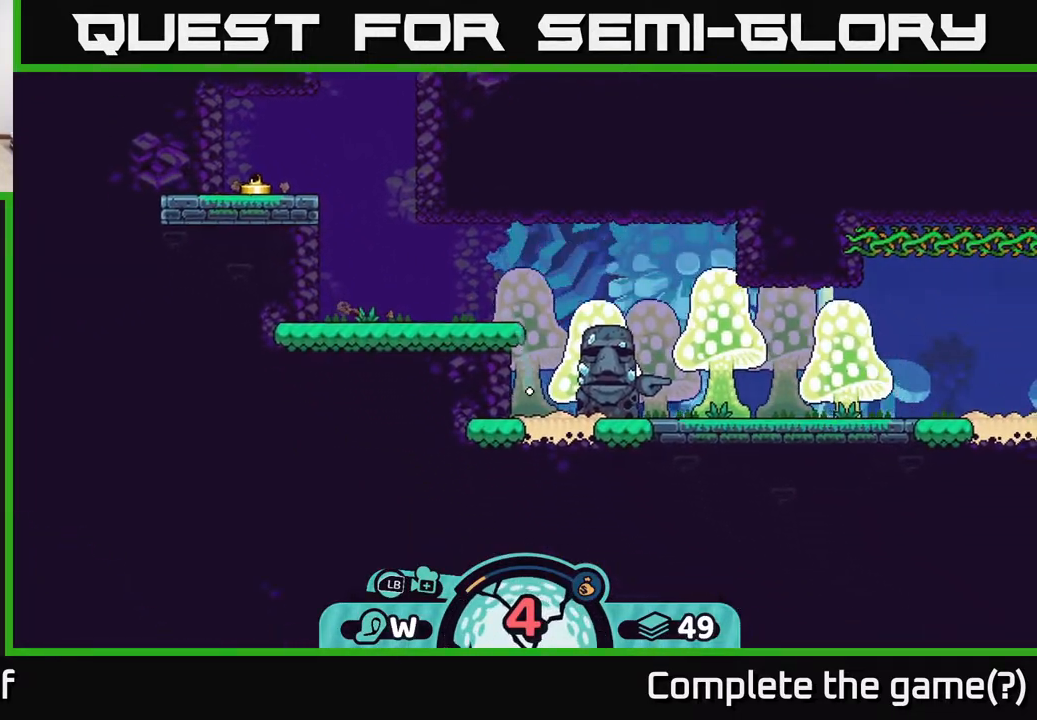
{"buttons": ["A"], "left_stick": "right", "right_stick": "center", "events": [[17, "A", "down"], [50, "left_stick", "right"], [117, "A", "up"], [217, "A", "down"], [333, "A", "up"], [417, "A", "down"]]}
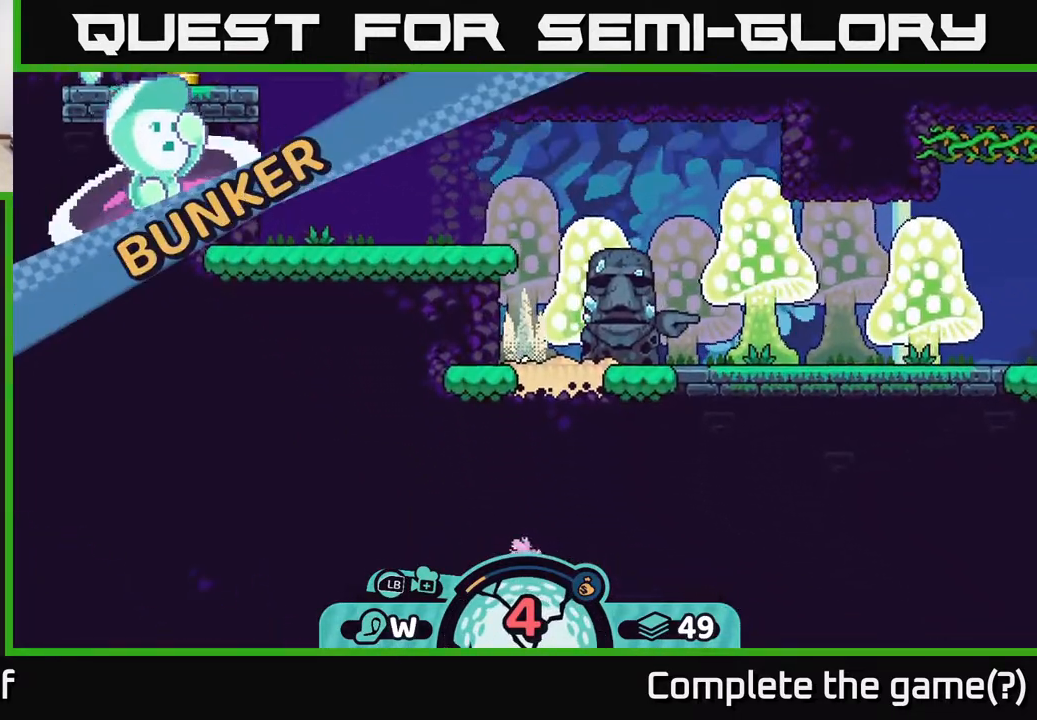
{"buttons": [], "left_stick": "center", "right_stick": "center", "events": [[33, "A", "up"], [167, "left_stick", "center"]]}
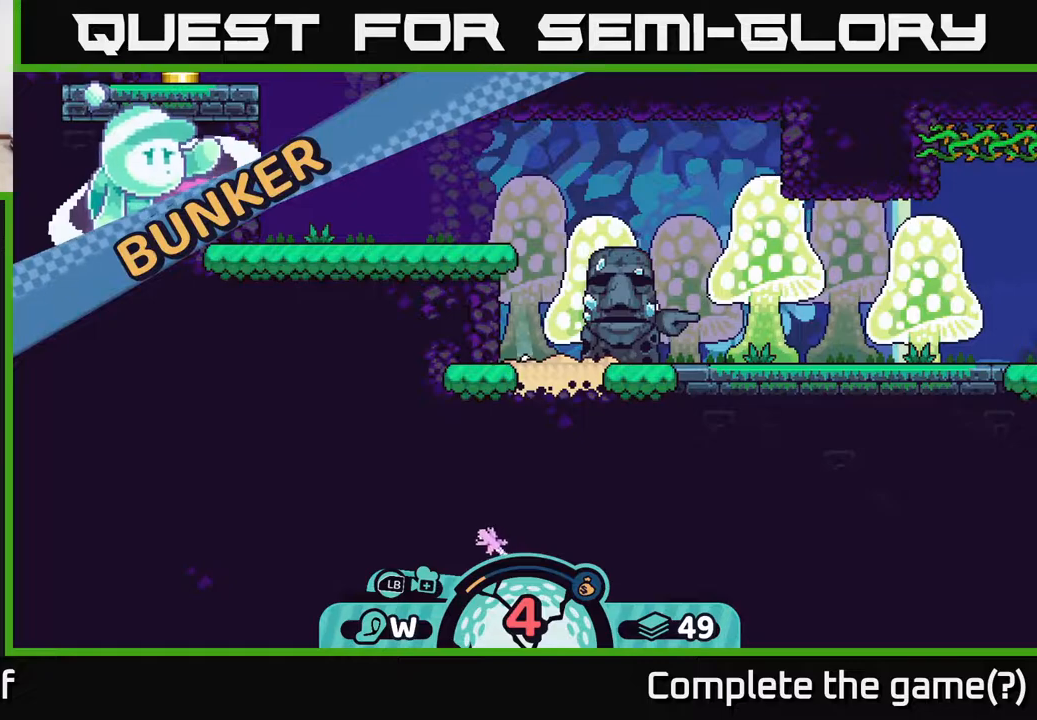
{"buttons": [], "left_stick": "center", "right_stick": "center", "events": []}
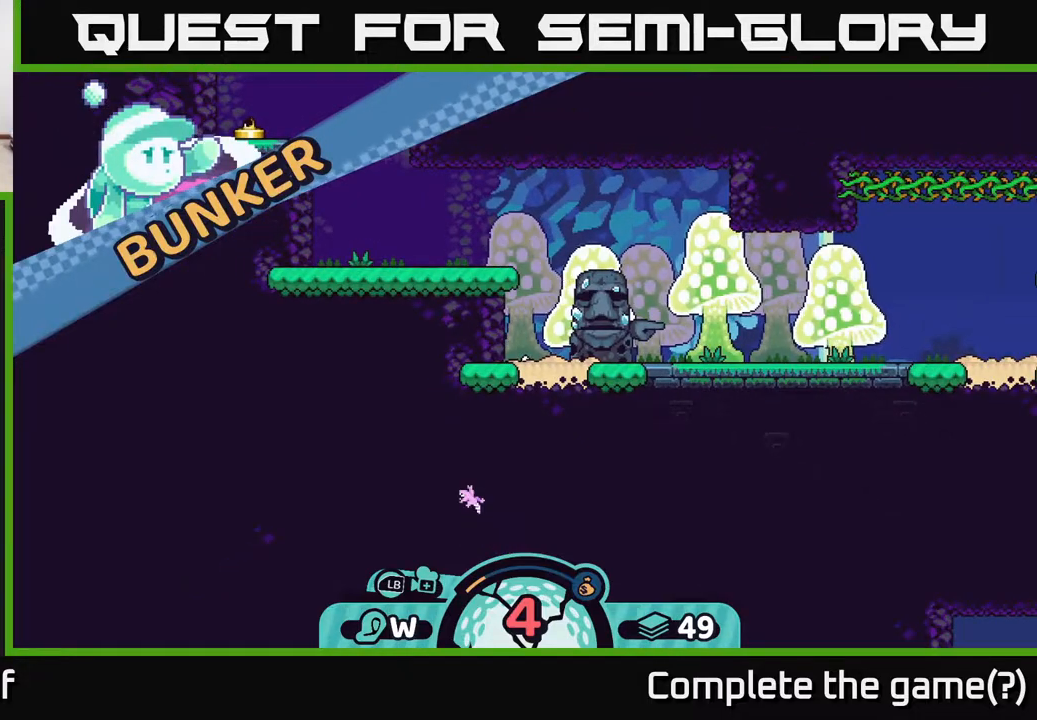
{"buttons": [], "left_stick": "center", "right_stick": "center", "events": []}
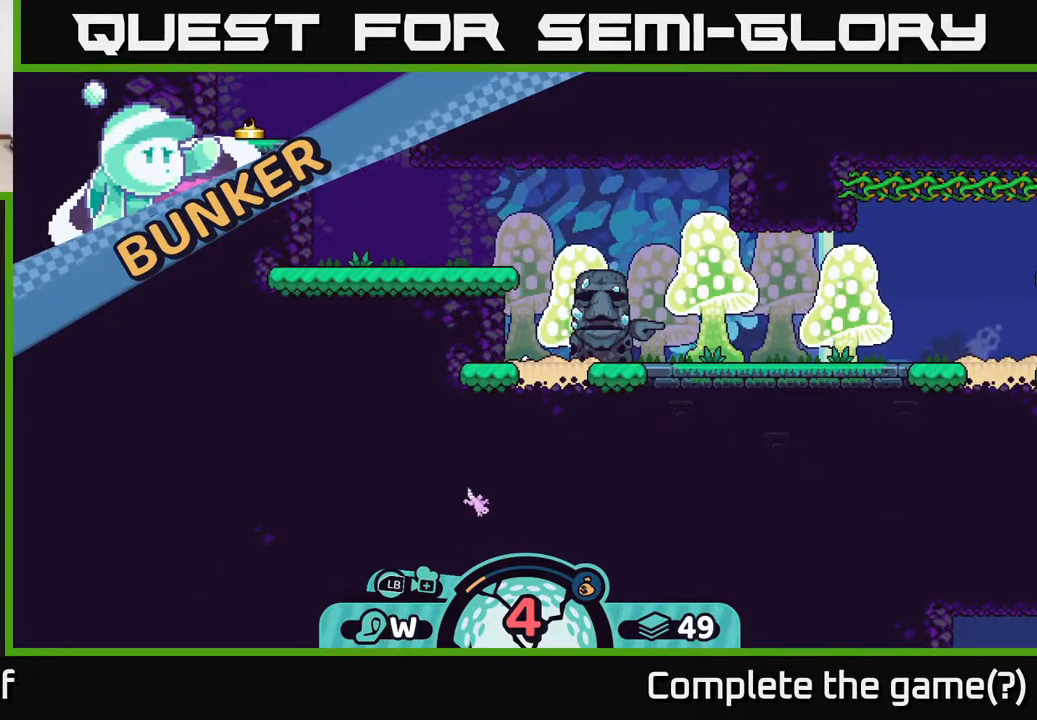
{"buttons": [], "left_stick": "center", "right_stick": "center", "events": []}
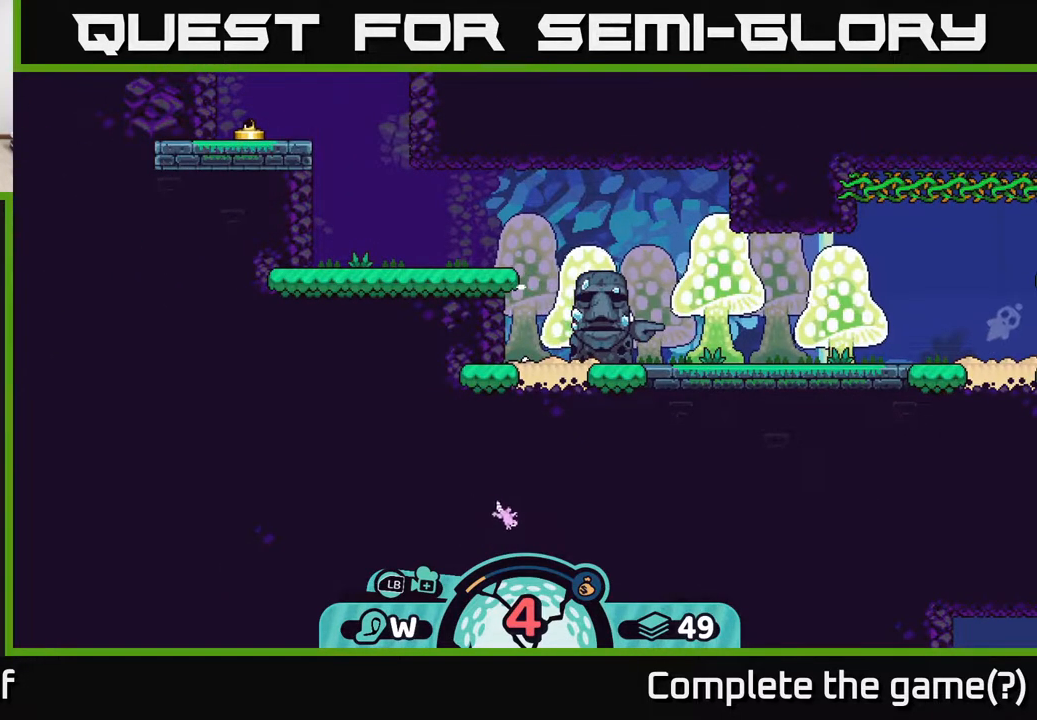
{"buttons": [], "left_stick": "center", "right_stick": "center", "events": []}
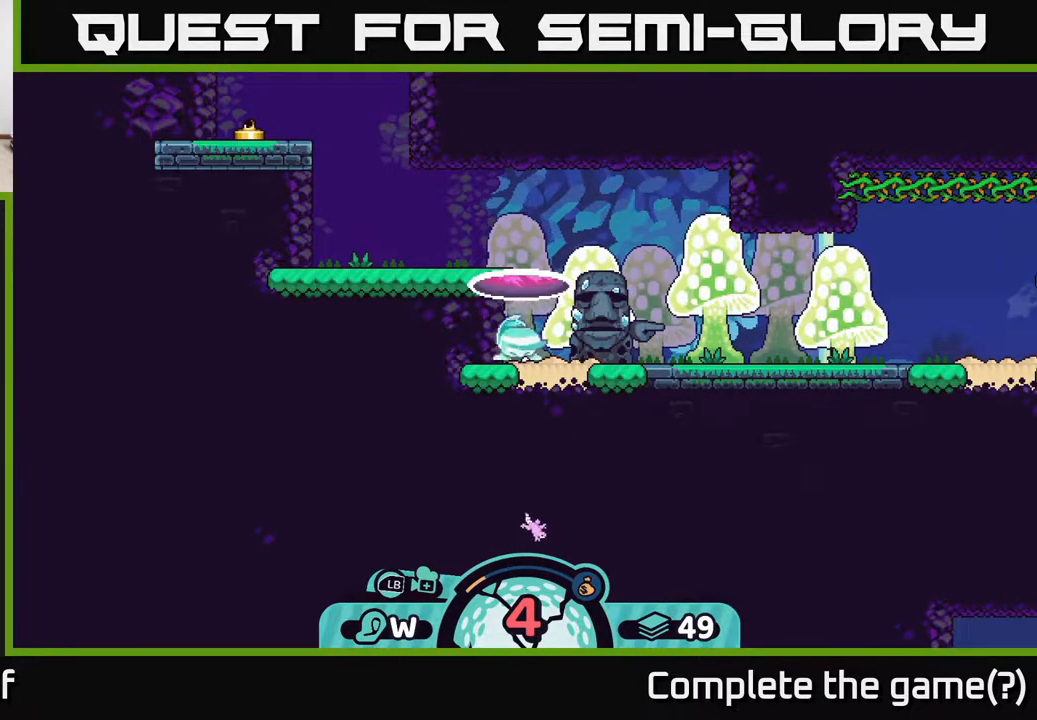
{"buttons": [], "left_stick": "center", "right_stick": "center", "events": []}
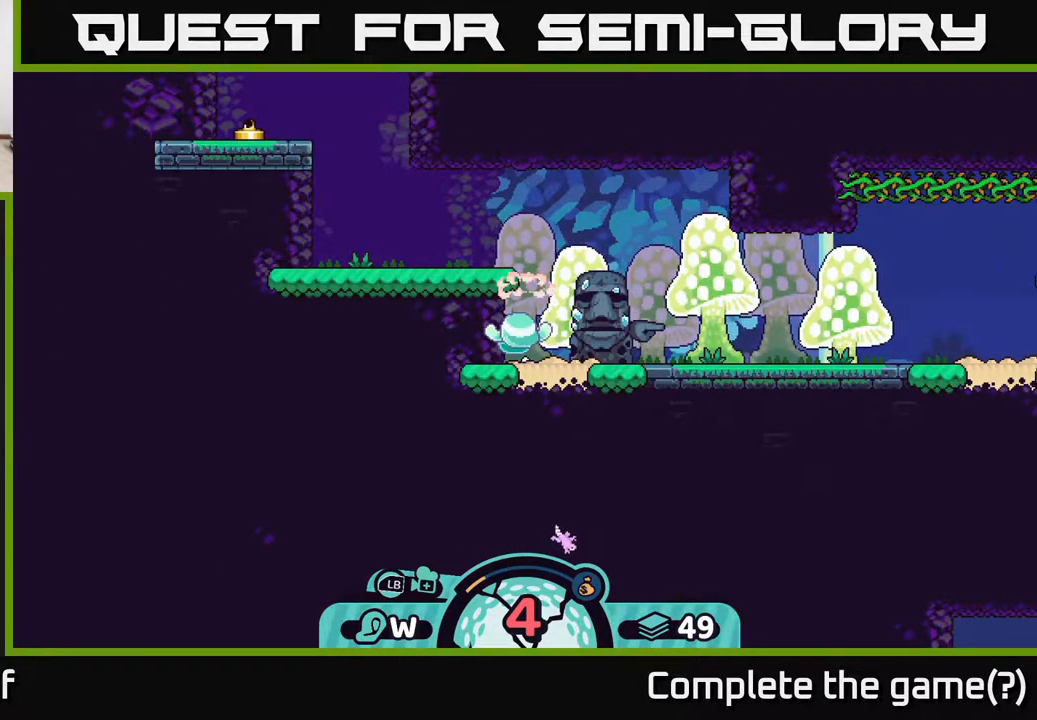
{"buttons": [], "left_stick": "center", "right_stick": "right", "events": [[467, "right_stick", "right"]]}
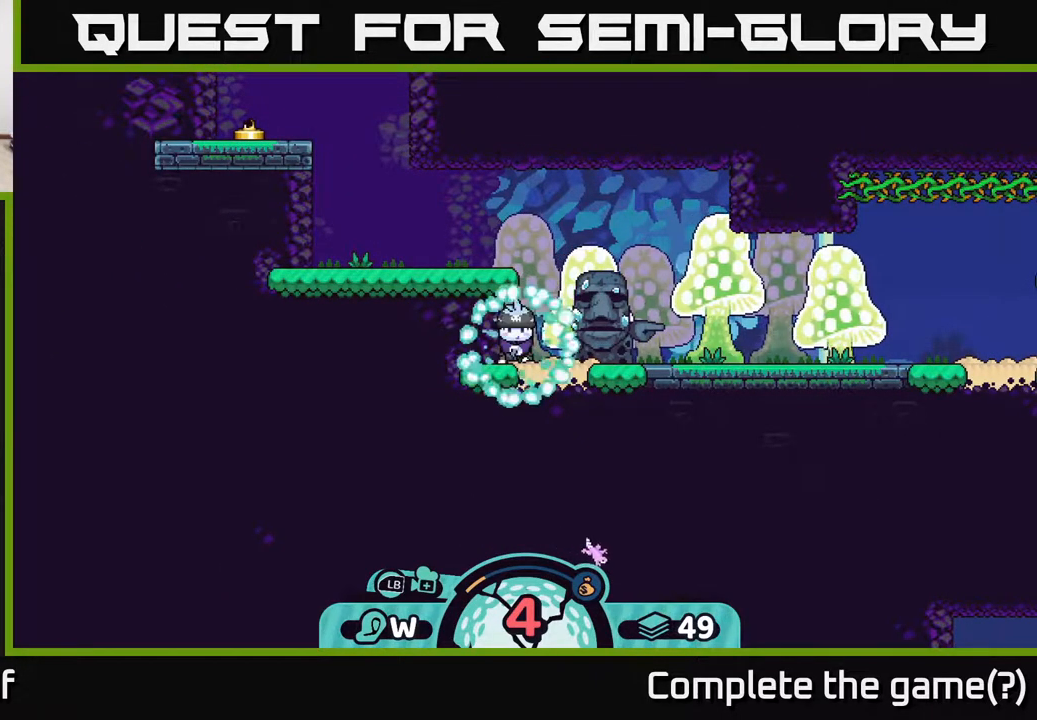
{"buttons": [], "left_stick": "right", "right_stick": "center", "events": [[350, "left_stick", "right"], [367, "right_stick", "center"]]}
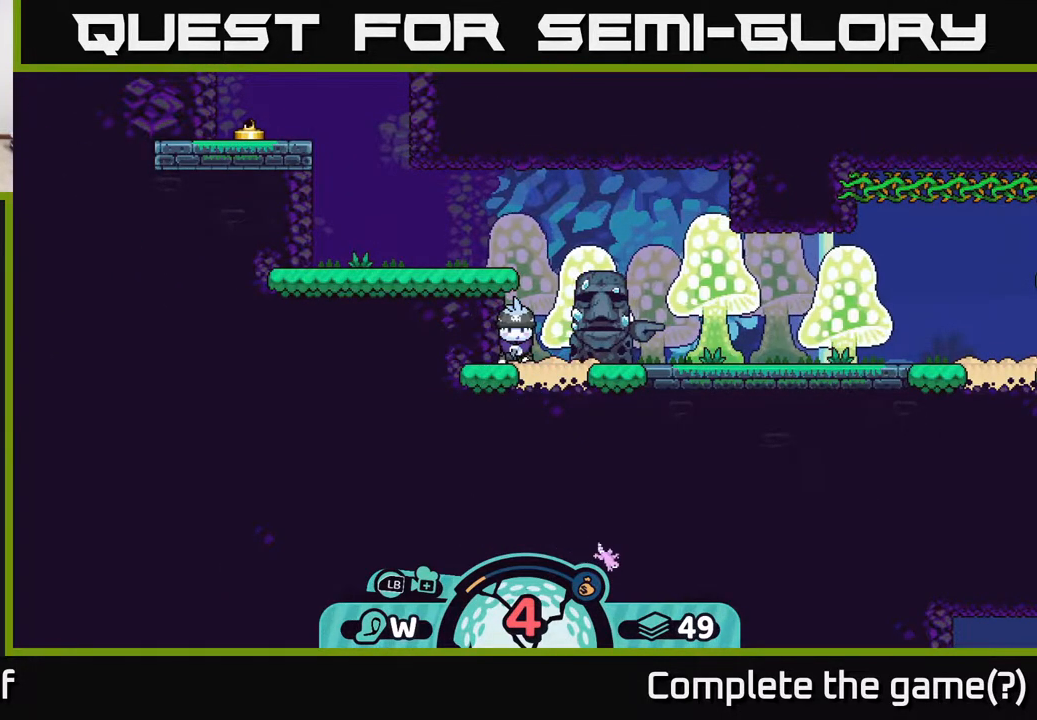
{"buttons": [], "left_stick": "center", "right_stick": "center", "events": [[233, "left_stick", "center"]]}
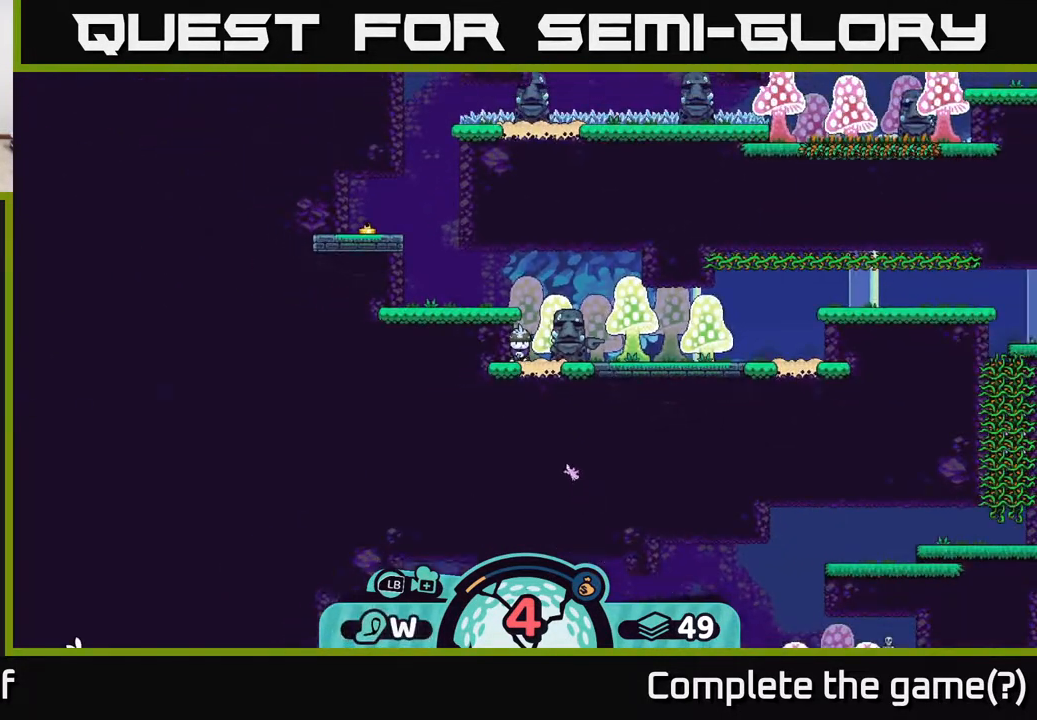
{"buttons": [], "left_stick": "center", "right_stick": "right", "events": [[50, "right_stick", "right"]]}
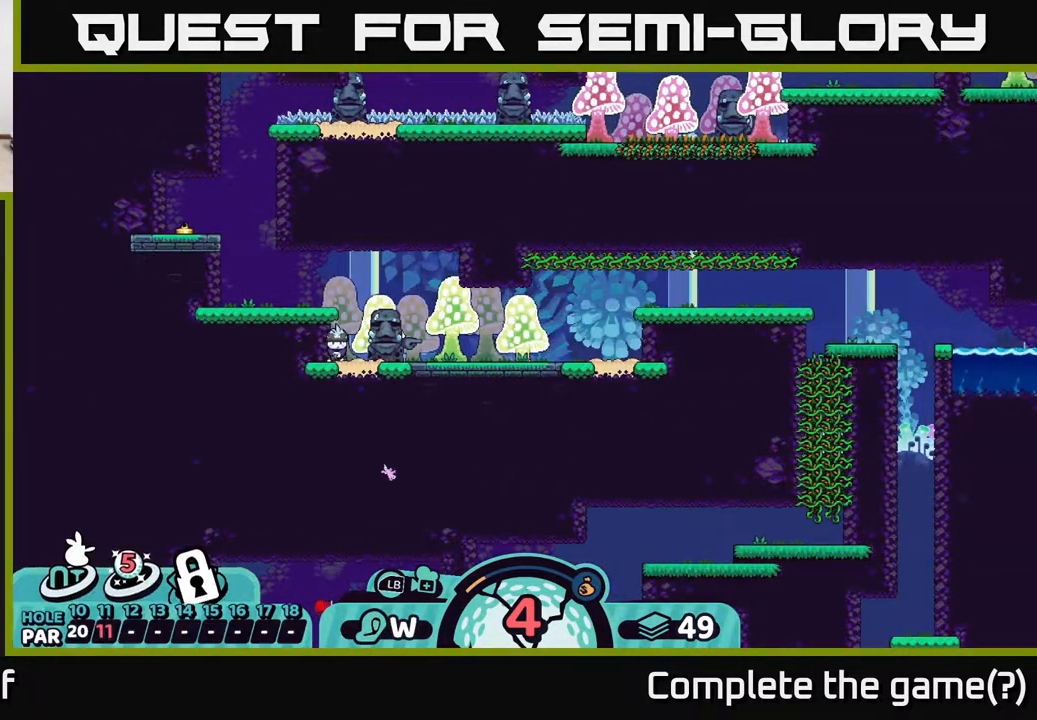
{"buttons": [], "left_stick": "center", "right_stick": "center", "events": [[200, "right_stick", "center"]]}
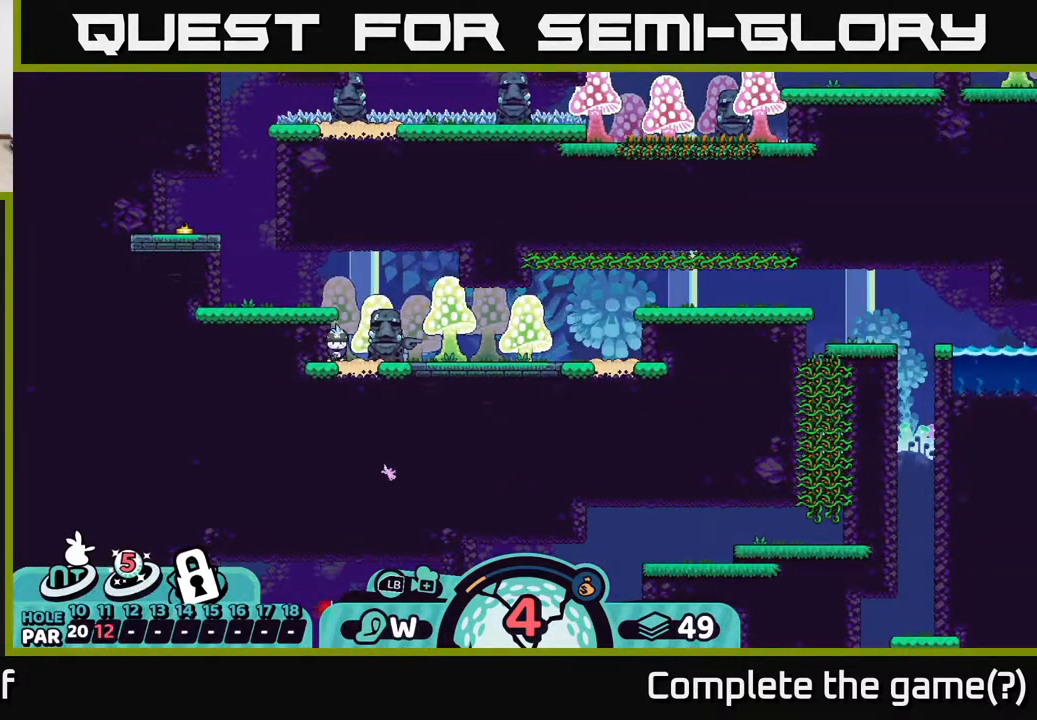
{"buttons": [], "left_stick": "center", "right_stick": "center", "events": [[417, "A", "down"], [467, "A", "up"]]}
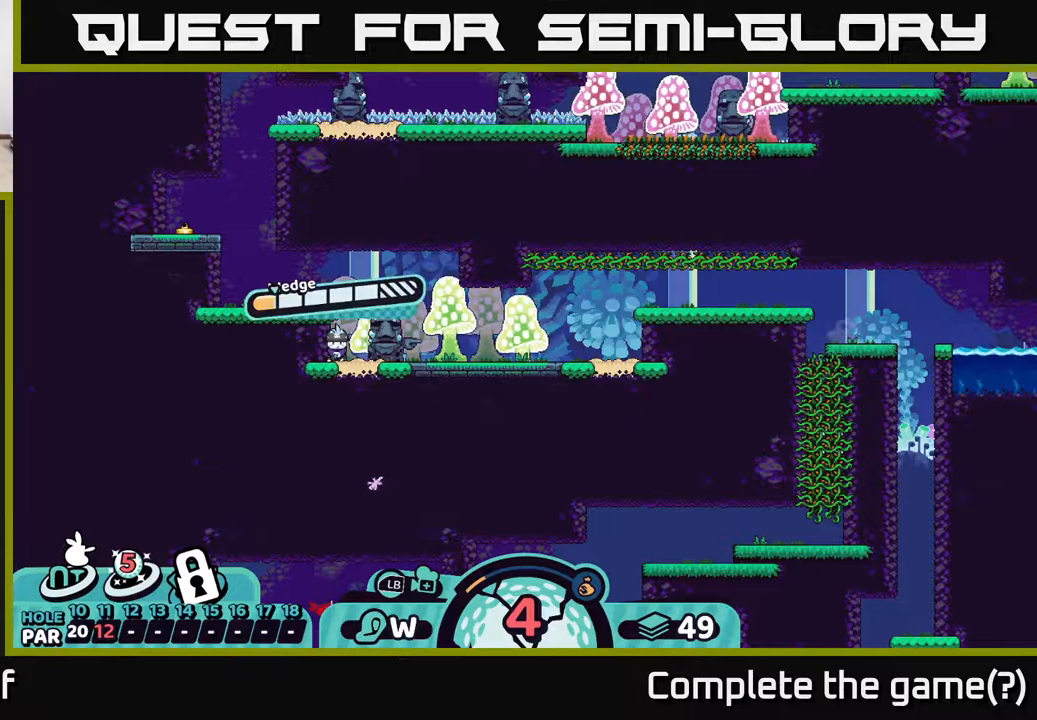
{"buttons": [], "left_stick": "center", "right_stick": "center", "events": []}
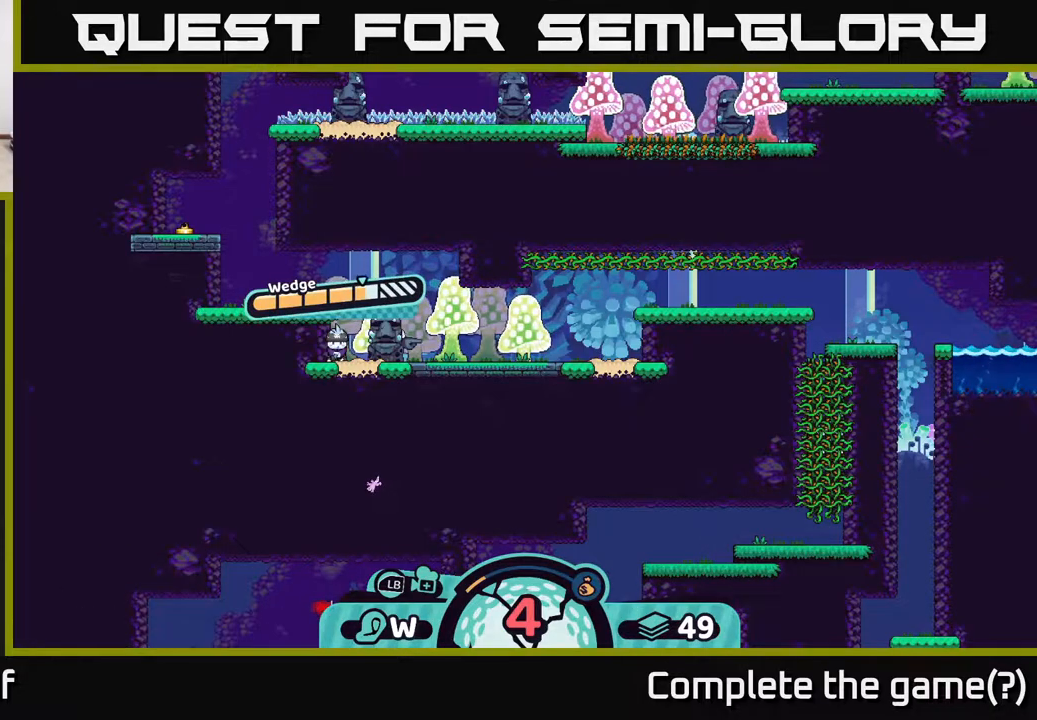
{"buttons": [], "left_stick": "center", "right_stick": "center", "events": []}
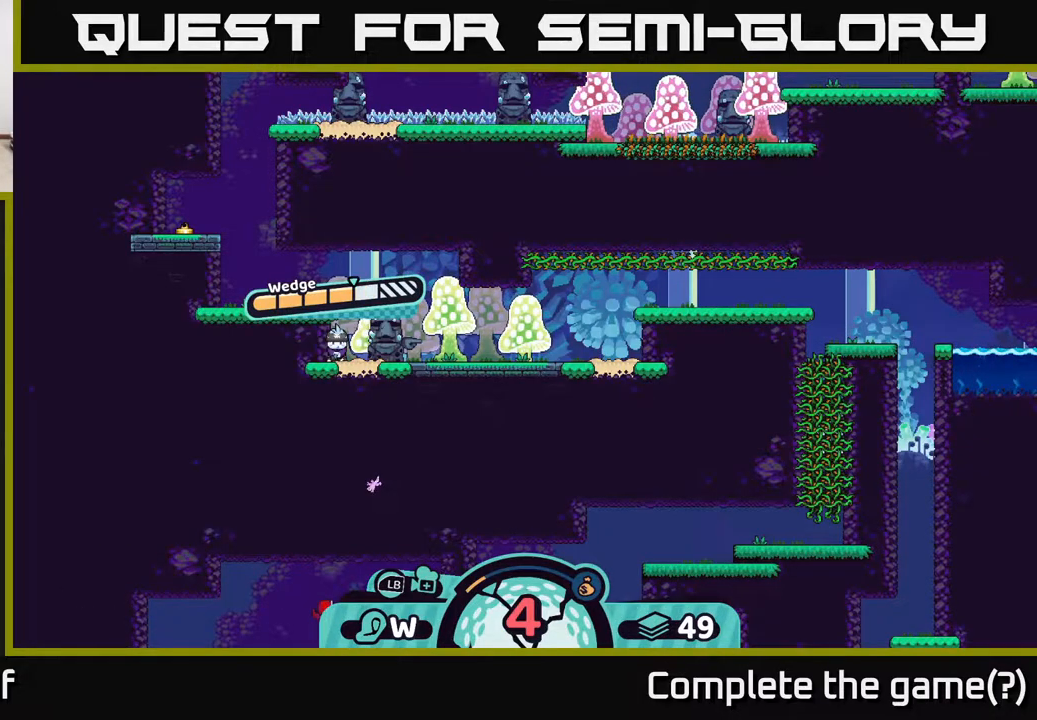
{"buttons": [], "left_stick": "right", "right_stick": "center", "events": [[317, "A", "down"], [383, "A", "up"], [500, "left_stick", "right"]]}
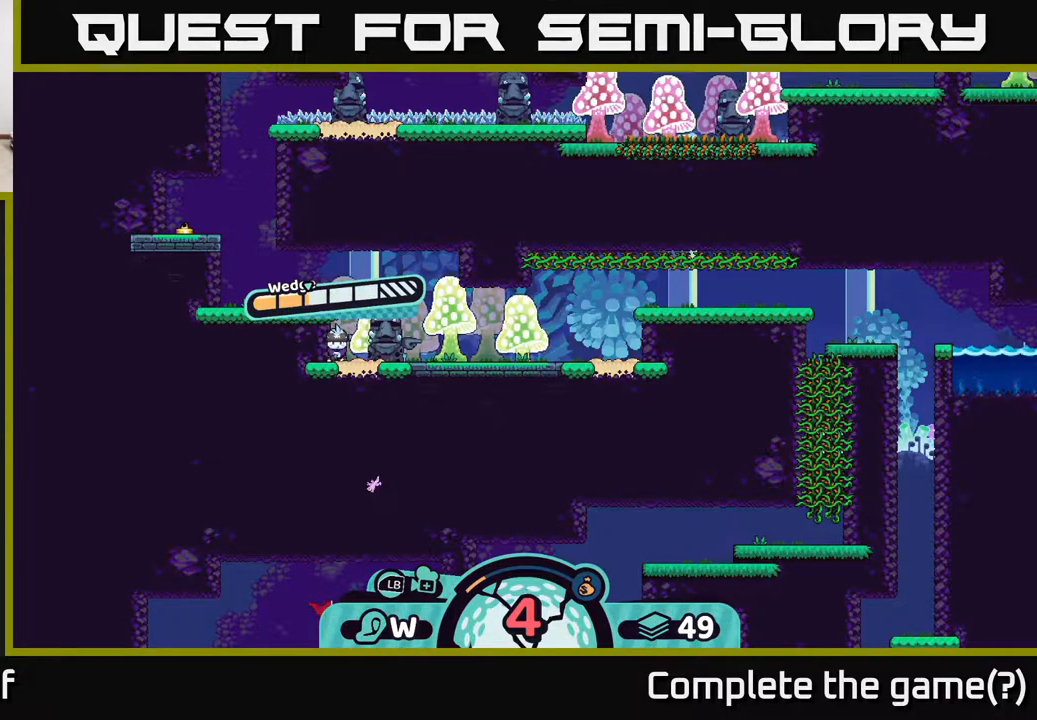
{"buttons": [], "left_stick": "right", "right_stick": "center", "events": []}
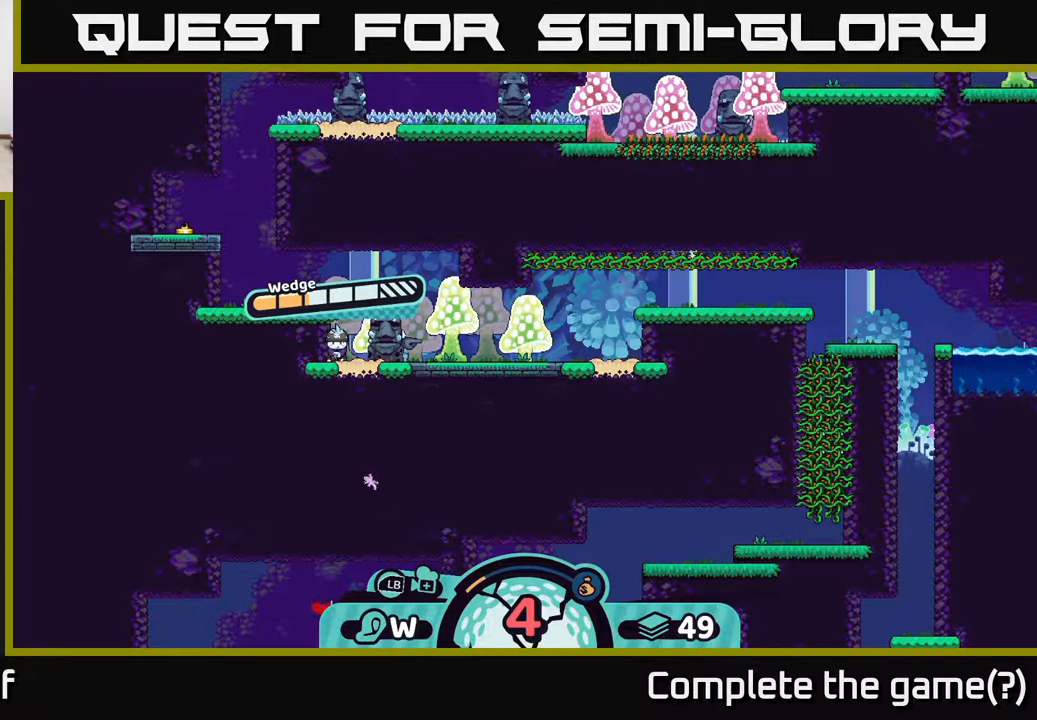
{"buttons": [], "left_stick": "center", "right_stick": "center", "events": [[267, "left_stick", "center"]]}
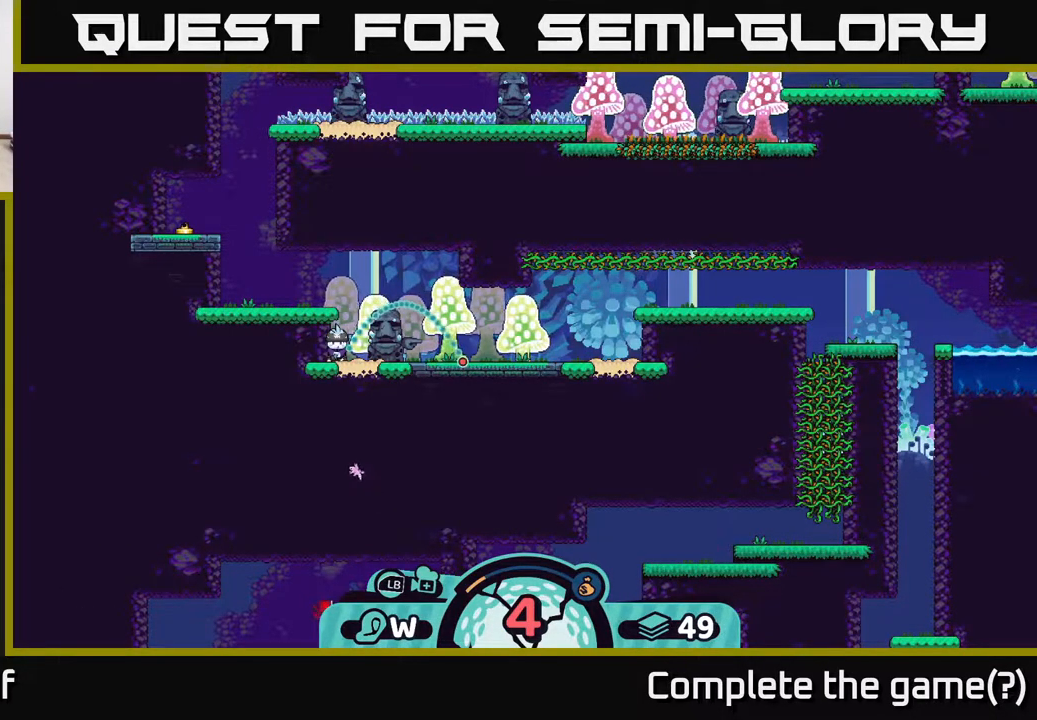
{"buttons": [], "left_stick": "center", "right_stick": "center", "events": []}
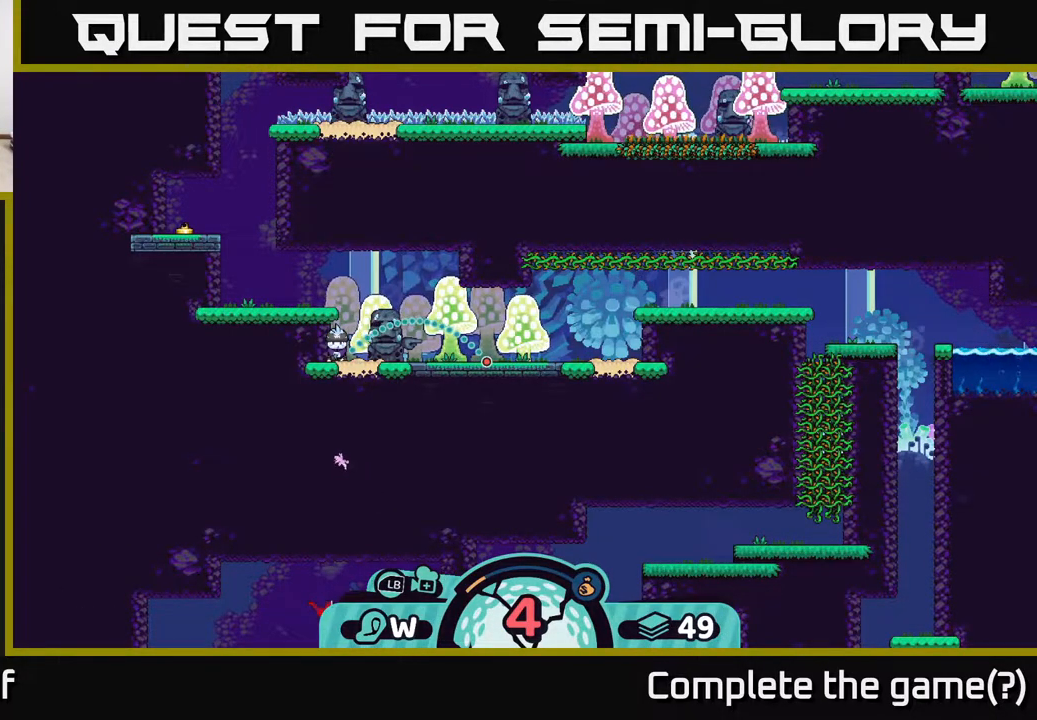
{"buttons": [], "left_stick": "center", "right_stick": "center", "events": []}
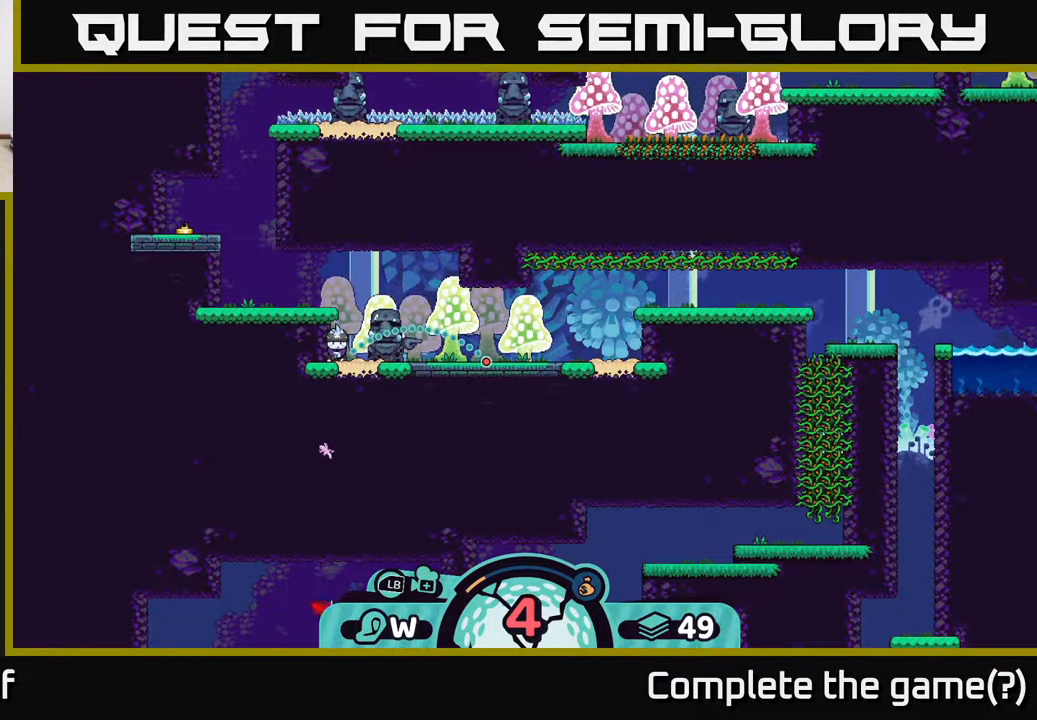
{"buttons": [], "left_stick": "center", "right_stick": "center", "events": []}
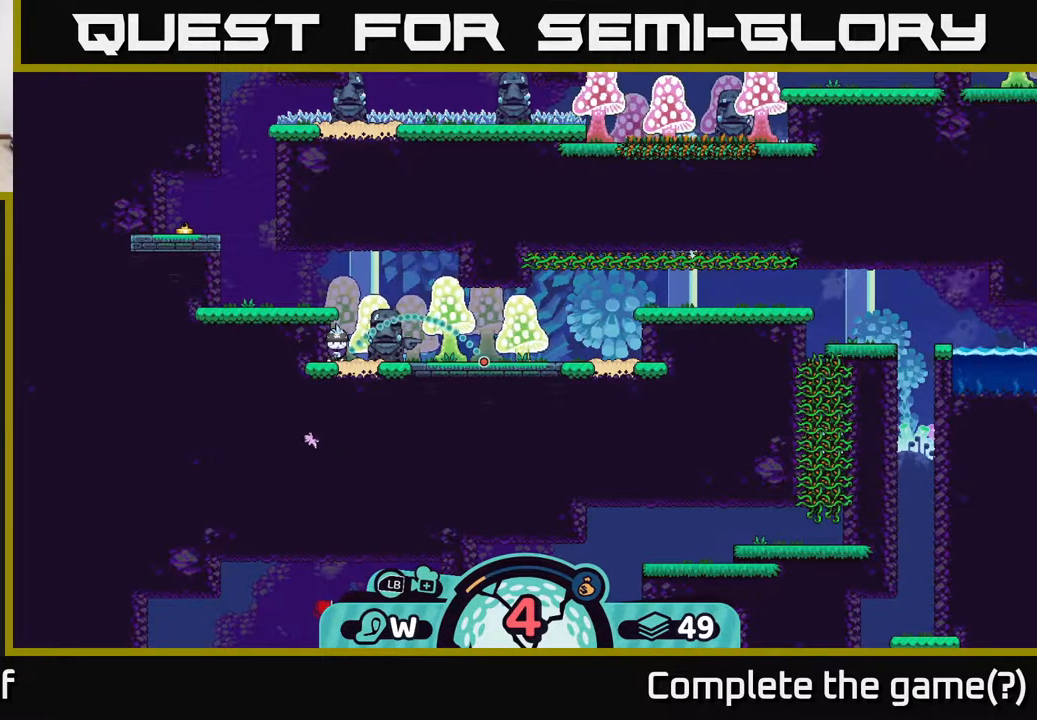
{"buttons": [], "left_stick": "center", "right_stick": "center", "events": []}